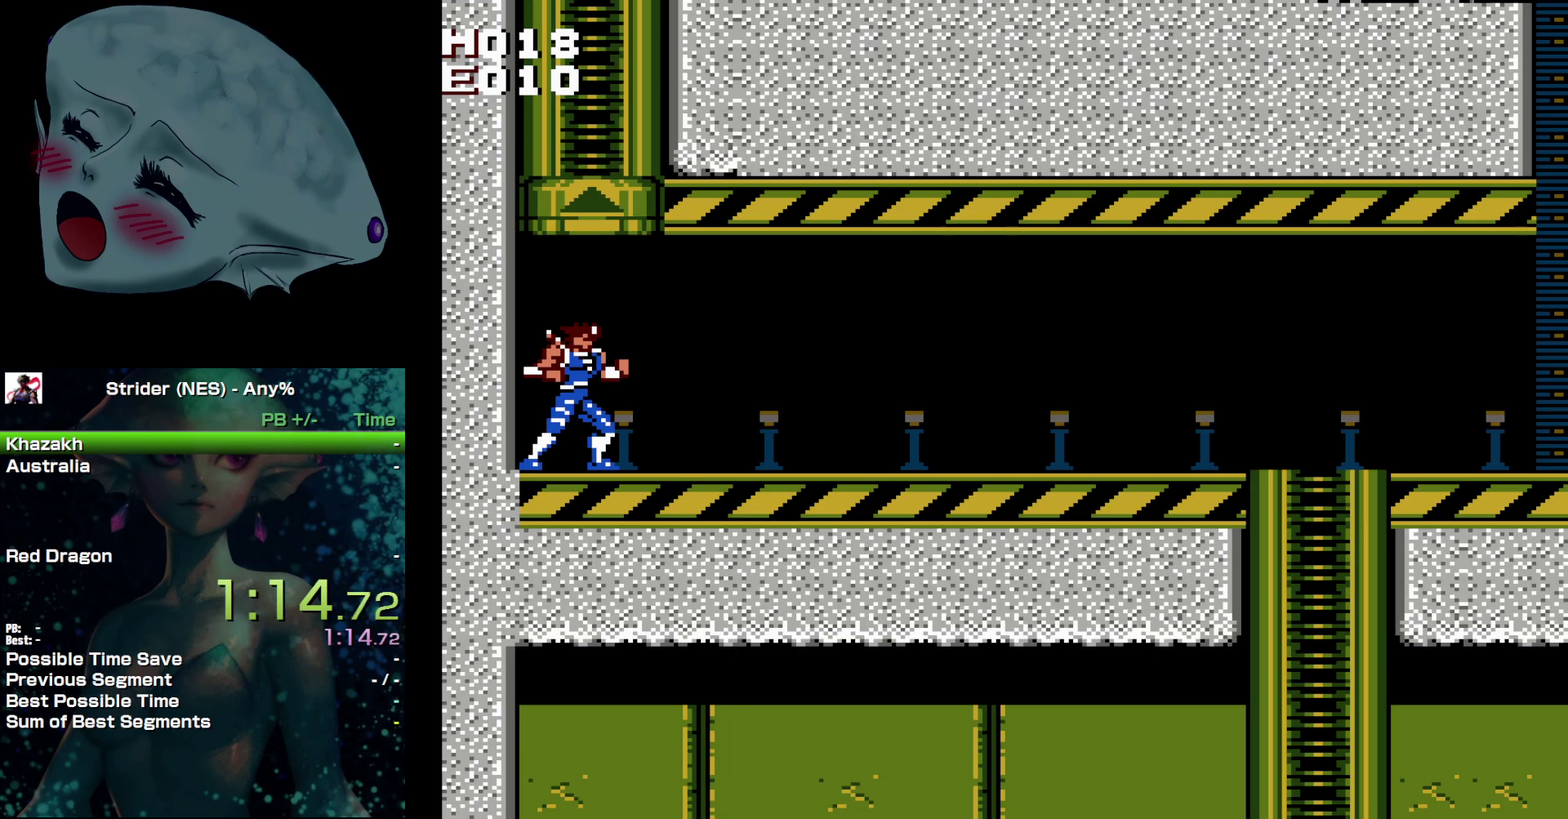
Gameplay with a controller (Nintendo layout); each line is a JSON object with the inputs held at the frame after it. "events" lists button and stick changes between this image and that frame as [ms after this image, input, new state], when the widget could be followed in between. Not read: L3 R3.
{"buttons": [], "events": [[117, "DPAD_LEFT", "down"], [133, "START", "down"], [250, "DPAD_LEFT", "up"], [250, "START", "up"]]}
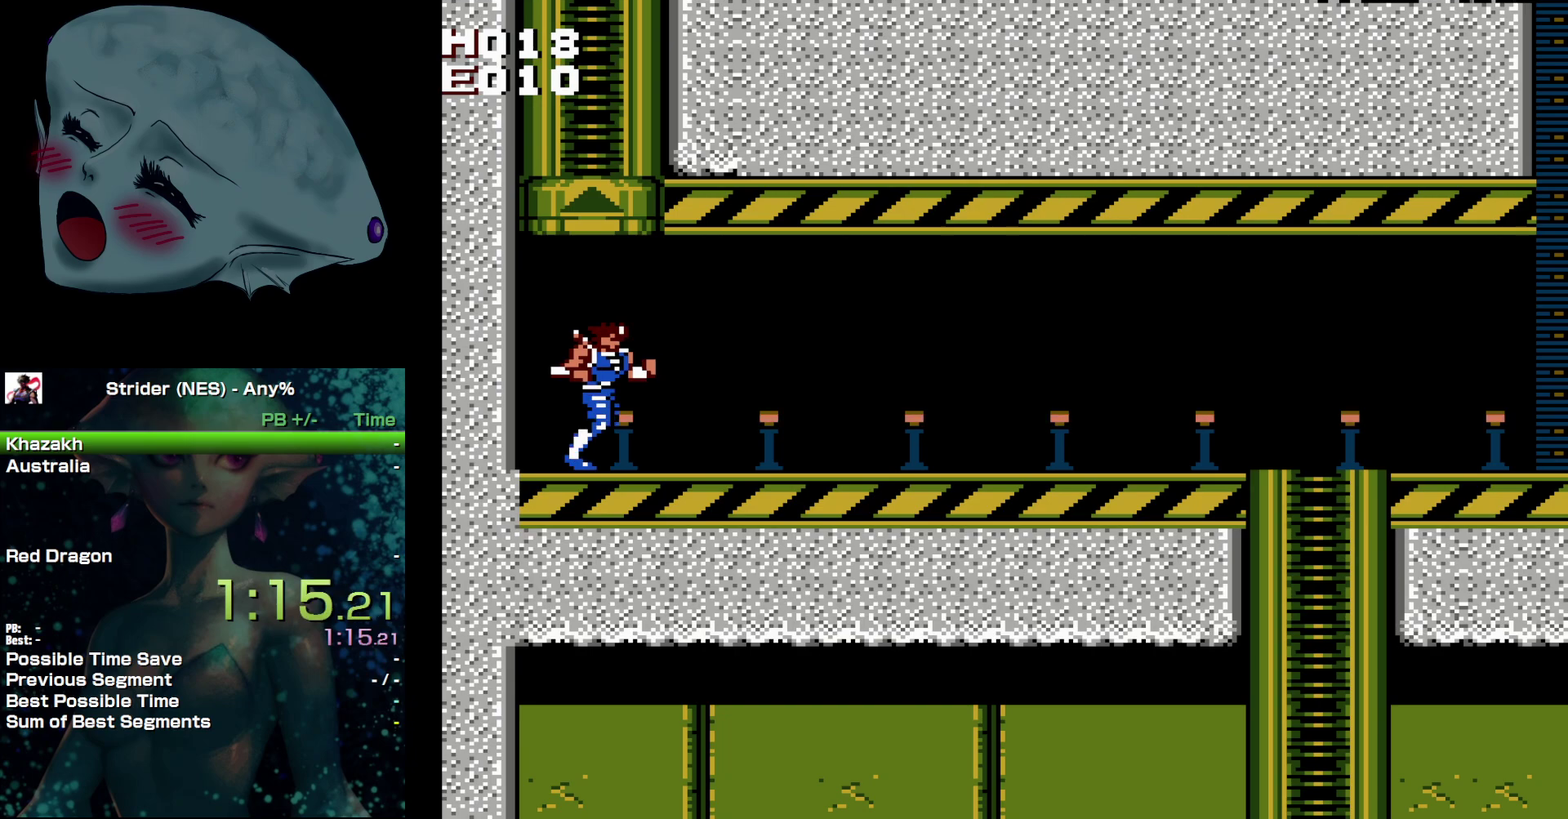
{"buttons": [], "events": [[17, "DPAD_RIGHT", "down"], [33, "DPAD_DOWN", "down"], [67, "START", "down"], [133, "DPAD_RIGHT", "up"], [150, "DPAD_DOWN", "up"], [167, "START", "up"]]}
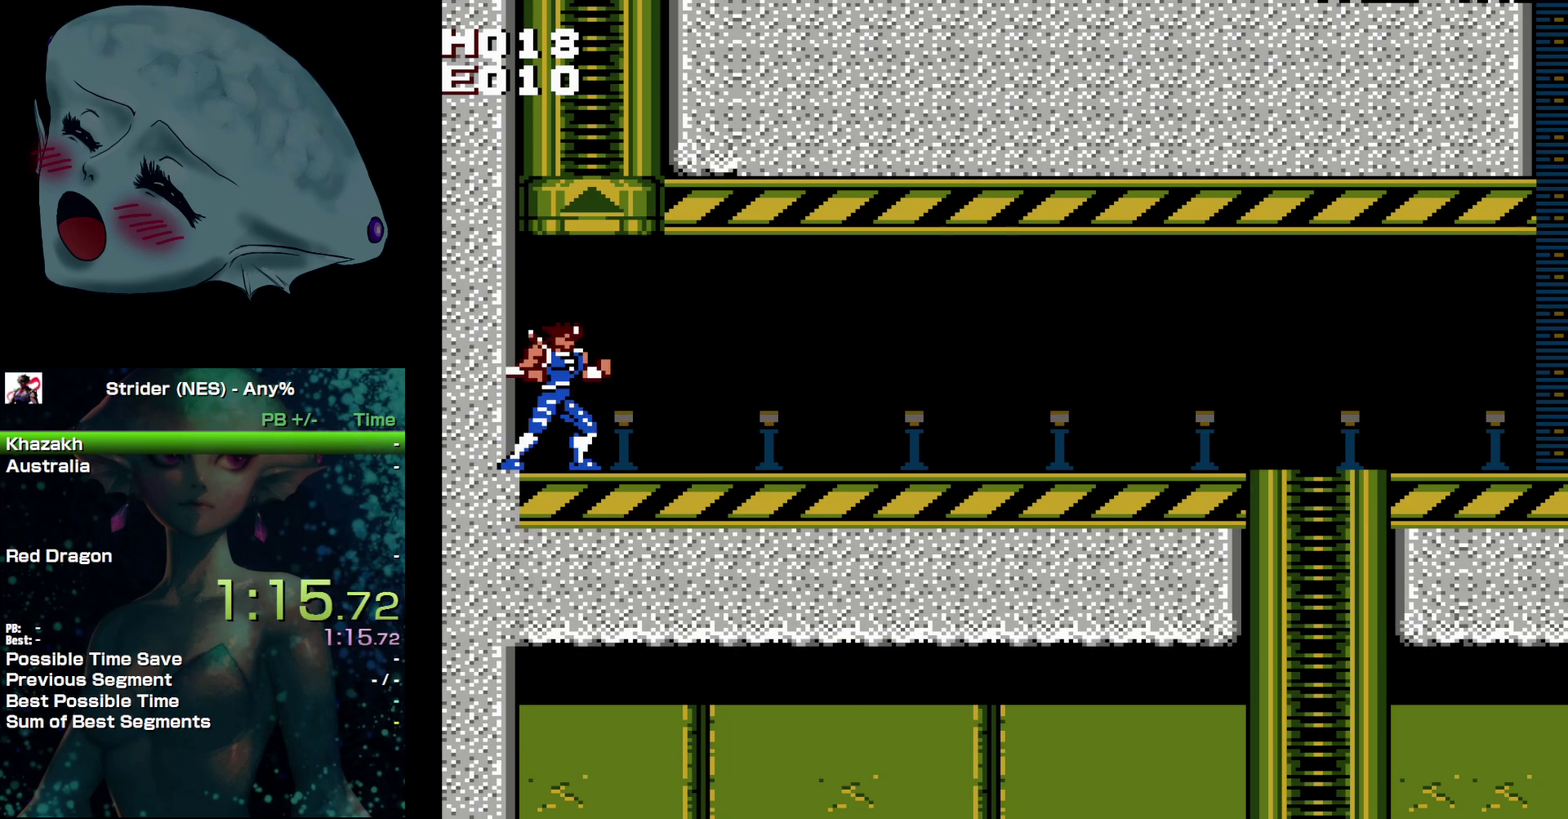
{"buttons": [], "events": [[167, "DPAD_LEFT", "down"], [167, "START", "down"], [300, "DPAD_LEFT", "up"], [300, "START", "up"]]}
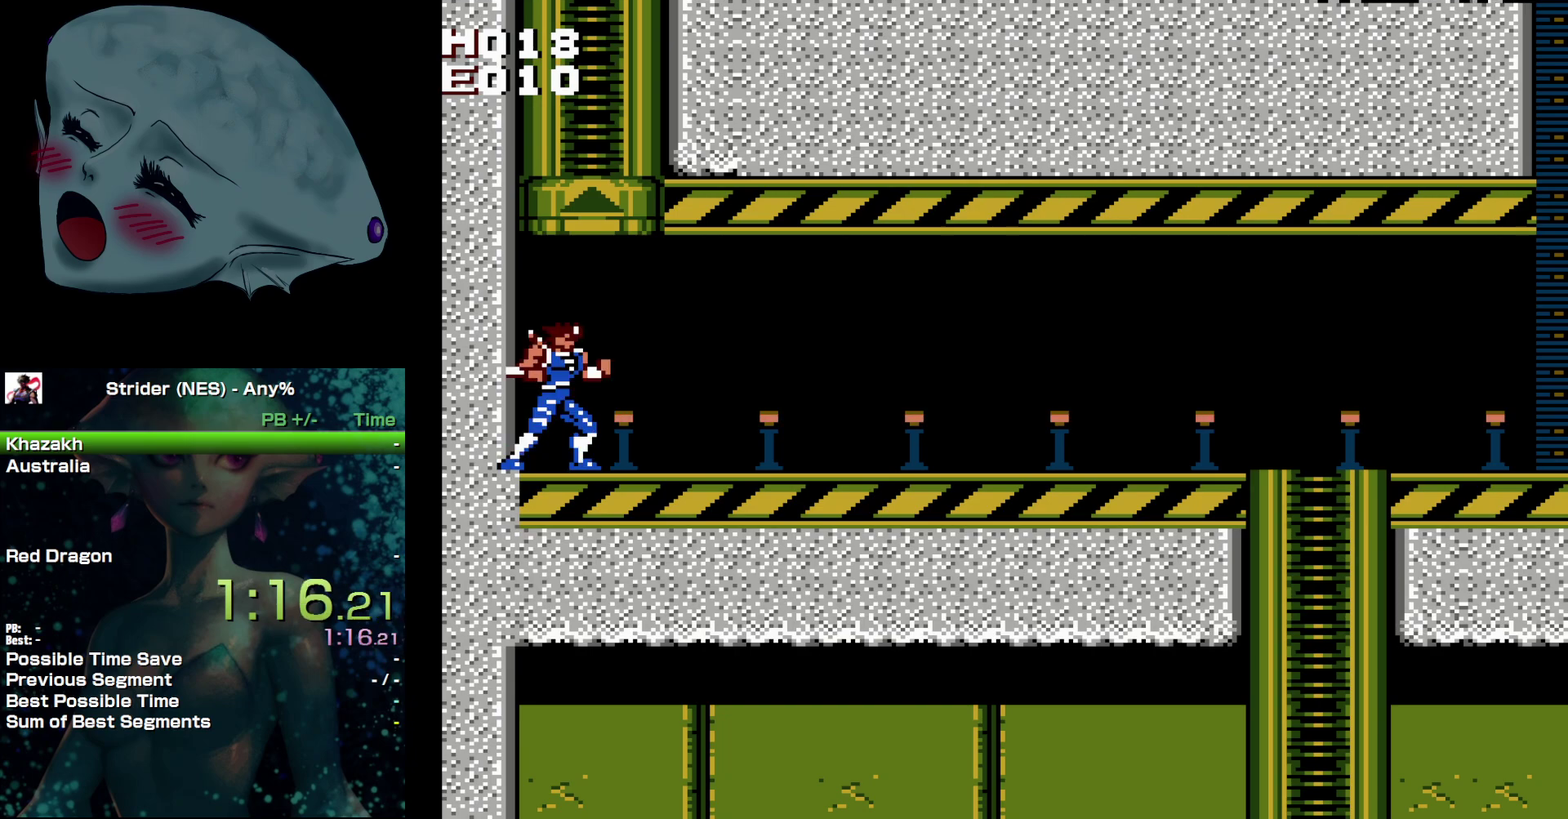
{"buttons": ["START"], "events": [[433, "START", "down"]]}
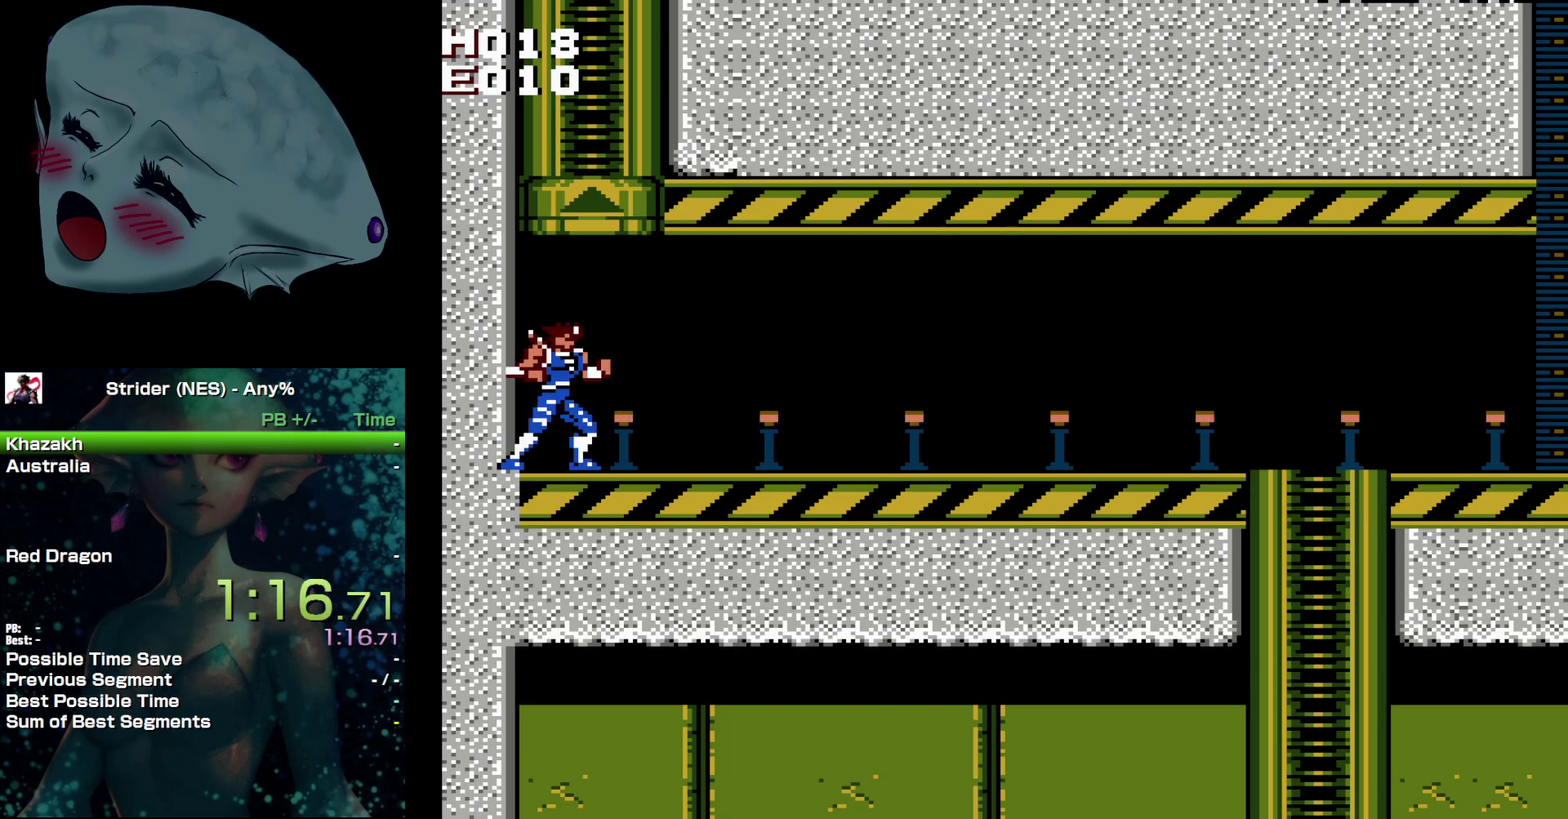
{"buttons": [], "events": [[67, "START", "up"], [317, "DPAD_LEFT", "down"], [333, "START", "down"], [433, "DPAD_LEFT", "up"], [433, "START", "up"]]}
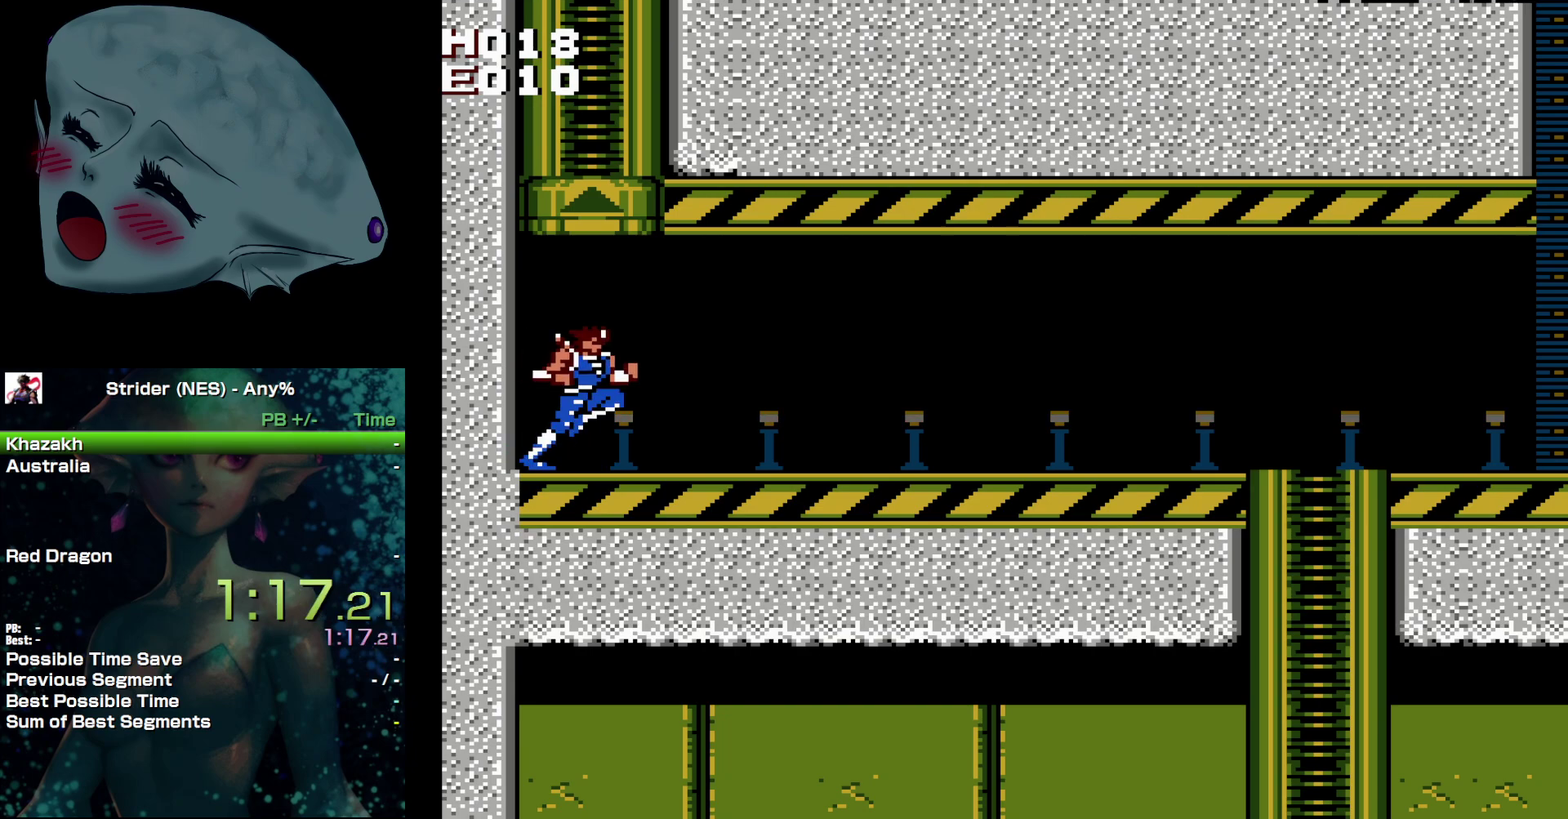
{"buttons": [], "events": [[167, "DPAD_DOWN", "down"], [183, "DPAD_RIGHT", "down"], [217, "START", "down"], [300, "DPAD_DOWN", "up"], [300, "DPAD_RIGHT", "up"], [333, "START", "up"]]}
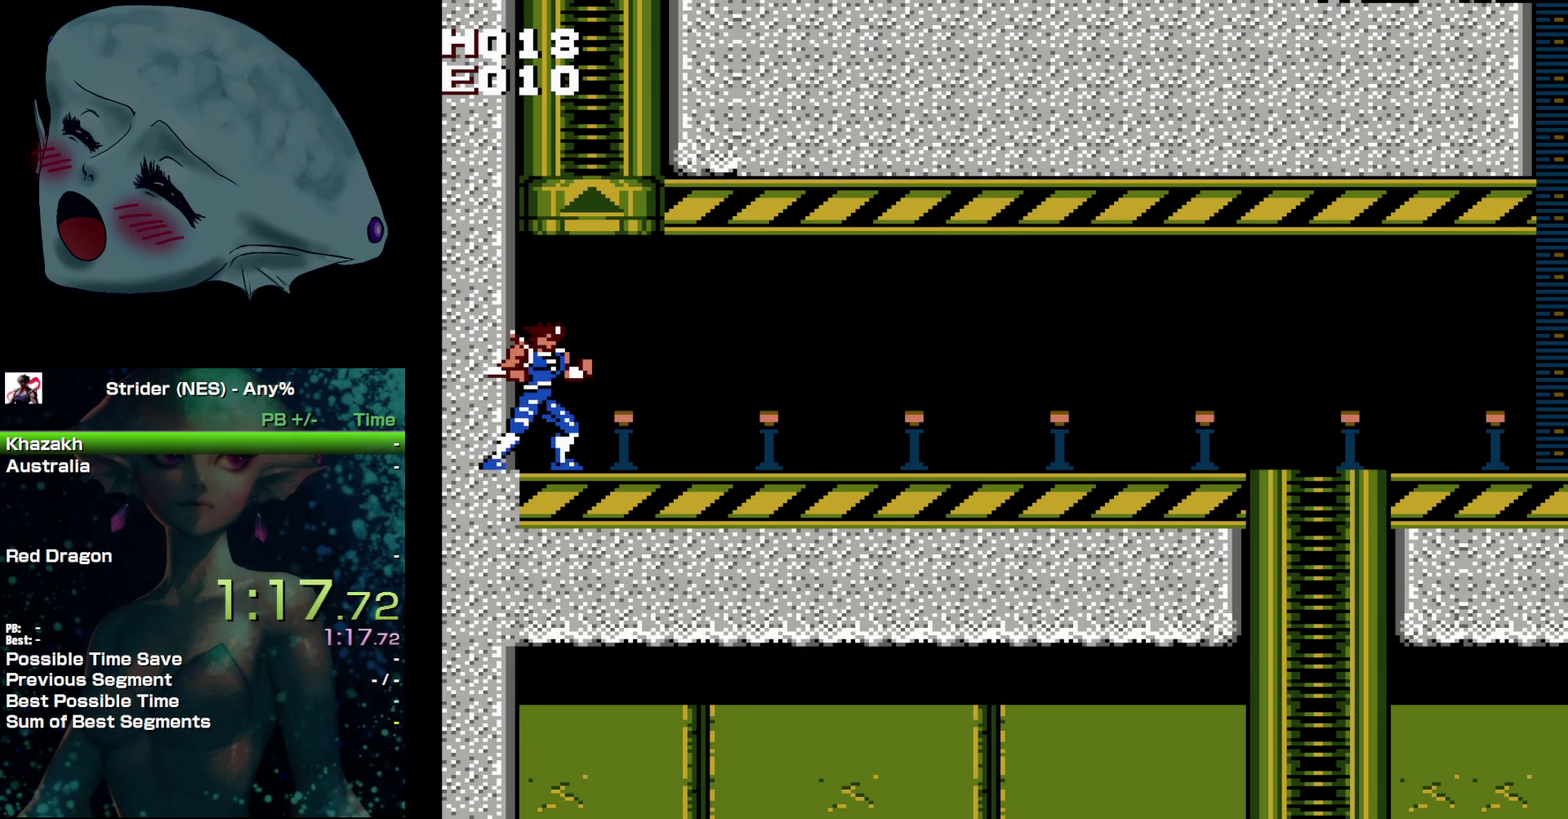
{"buttons": [], "events": []}
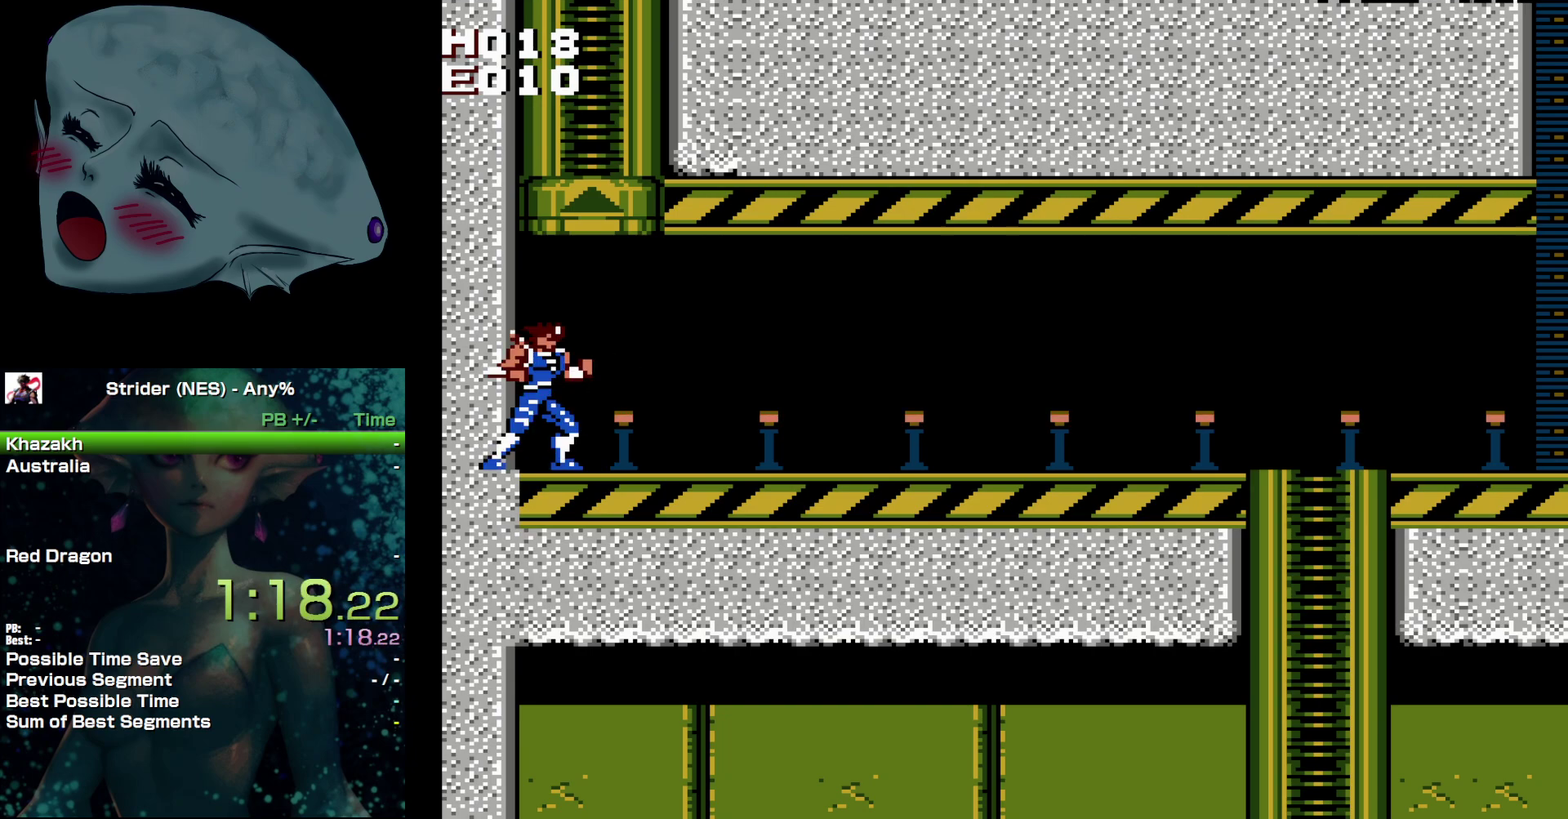
{"buttons": ["DPAD_LEFT", "START"], "events": [[483, "DPAD_LEFT", "down"], [483, "START", "down"]]}
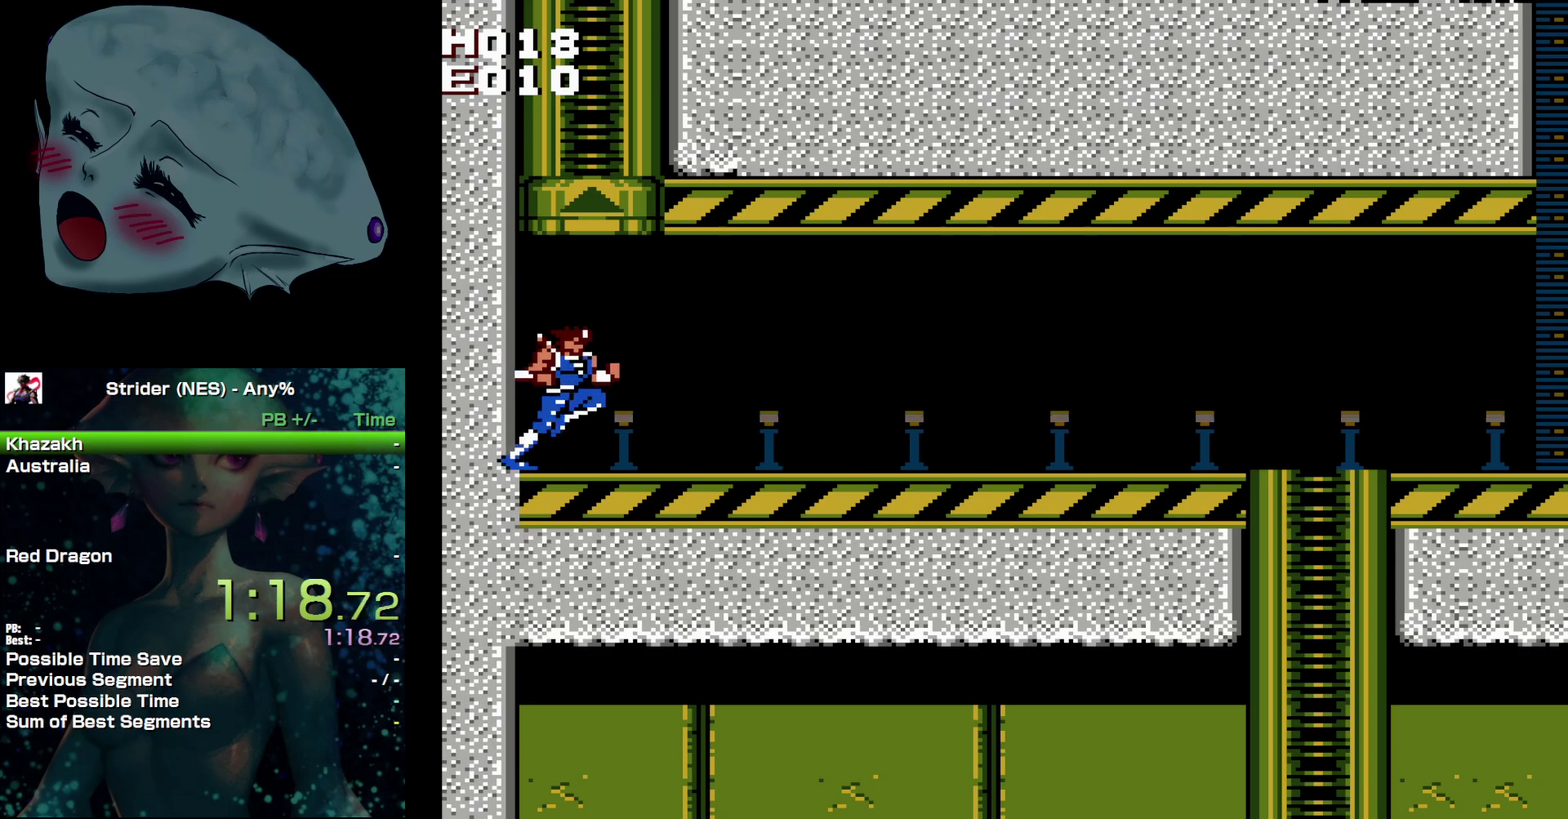
{"buttons": [], "events": [[133, "DPAD_LEFT", "up"], [133, "START", "up"], [367, "DPAD_DOWN", "down"], [367, "DPAD_RIGHT", "down"], [367, "START", "down"], [450, "DPAD_DOWN", "up"], [450, "DPAD_RIGHT", "up"], [467, "START", "up"]]}
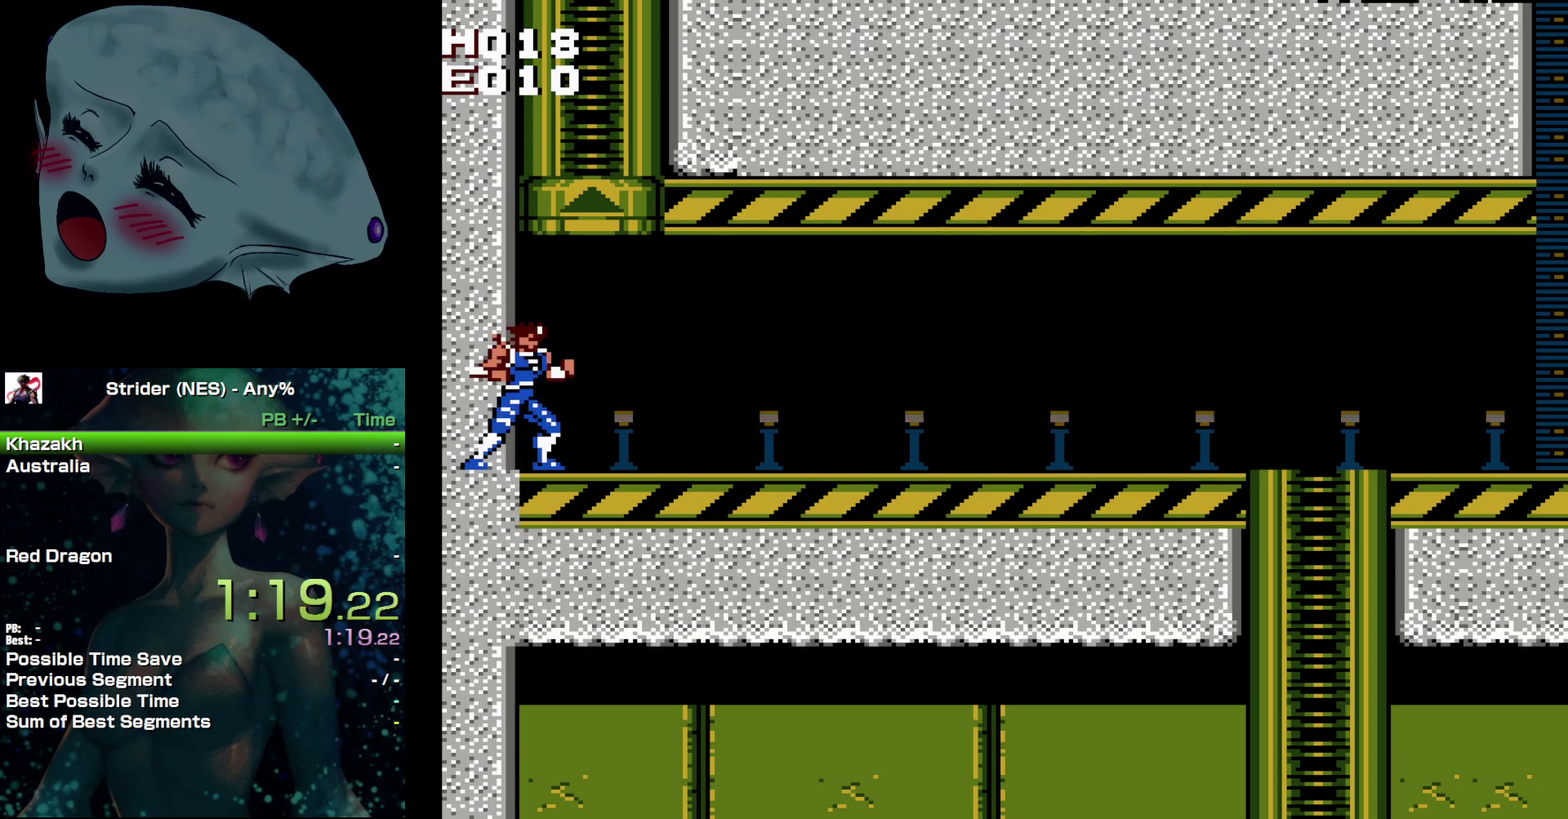
{"buttons": [], "events": []}
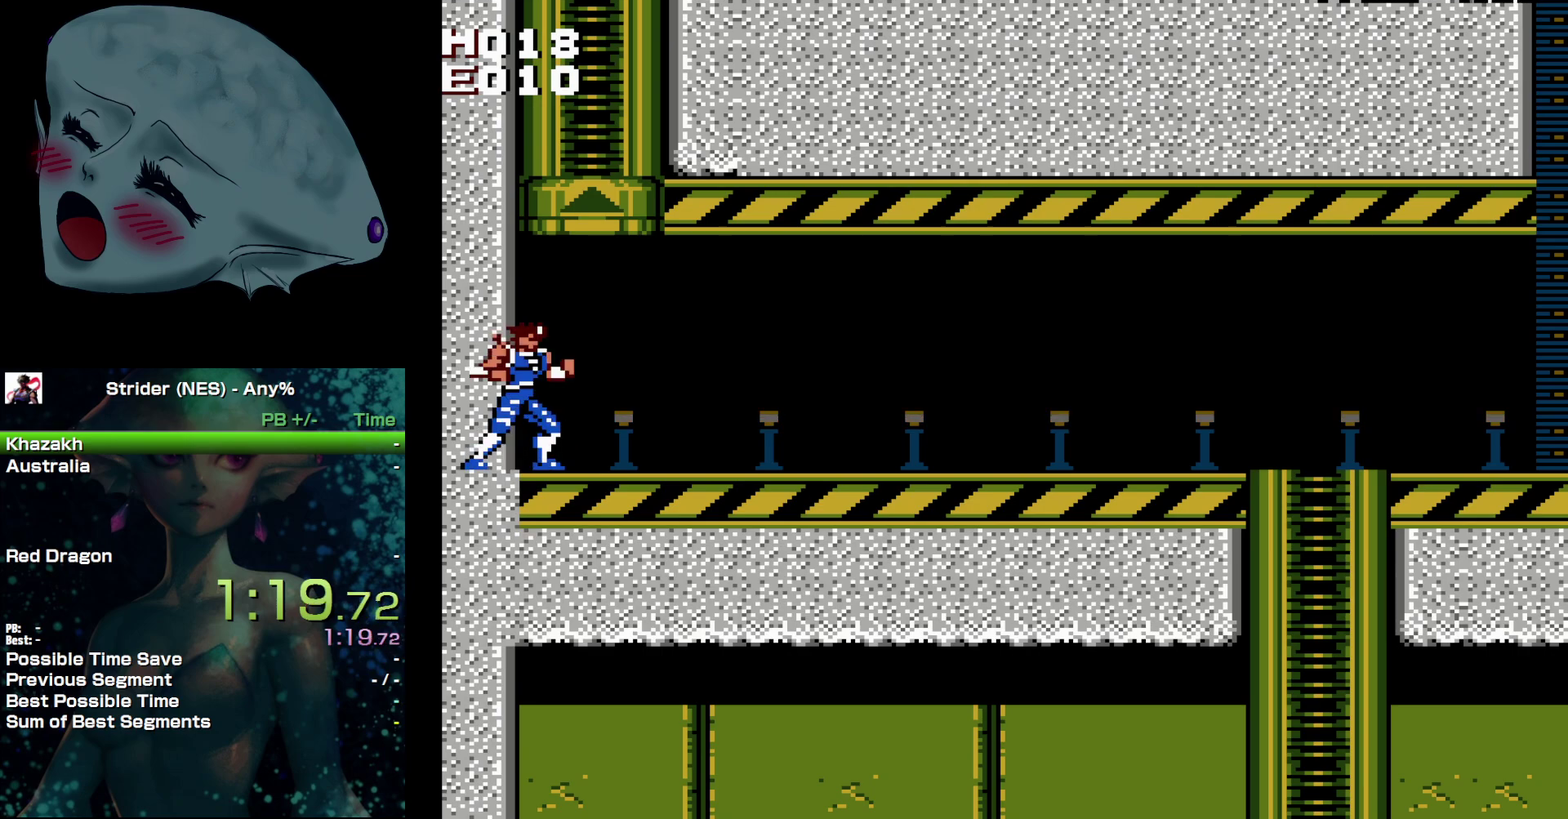
{"buttons": [], "events": [[200, "DPAD_LEFT", "down"], [317, "DPAD_LEFT", "up"]]}
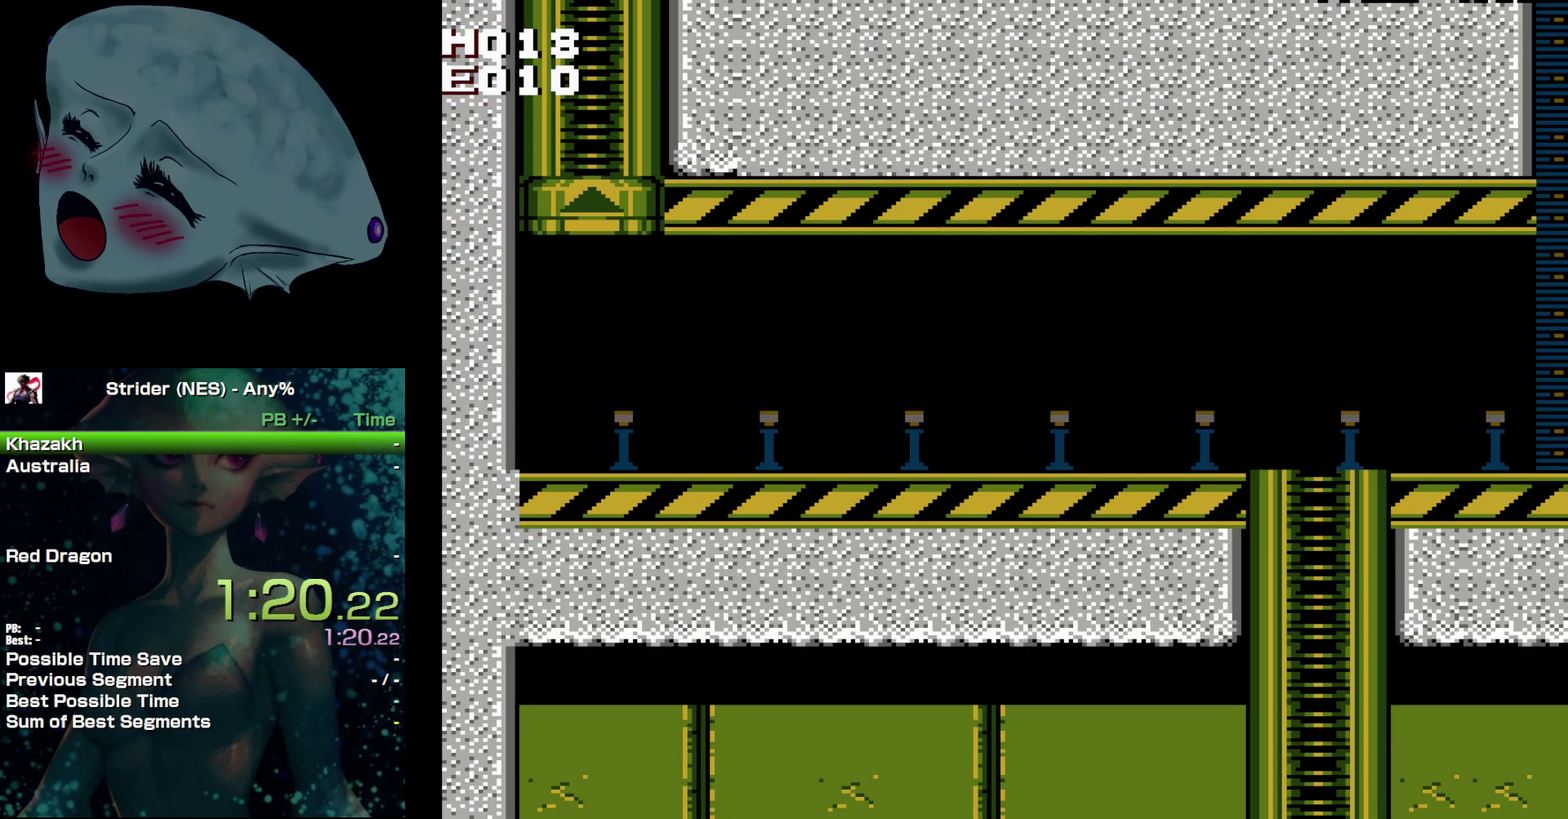
{"buttons": [], "events": []}